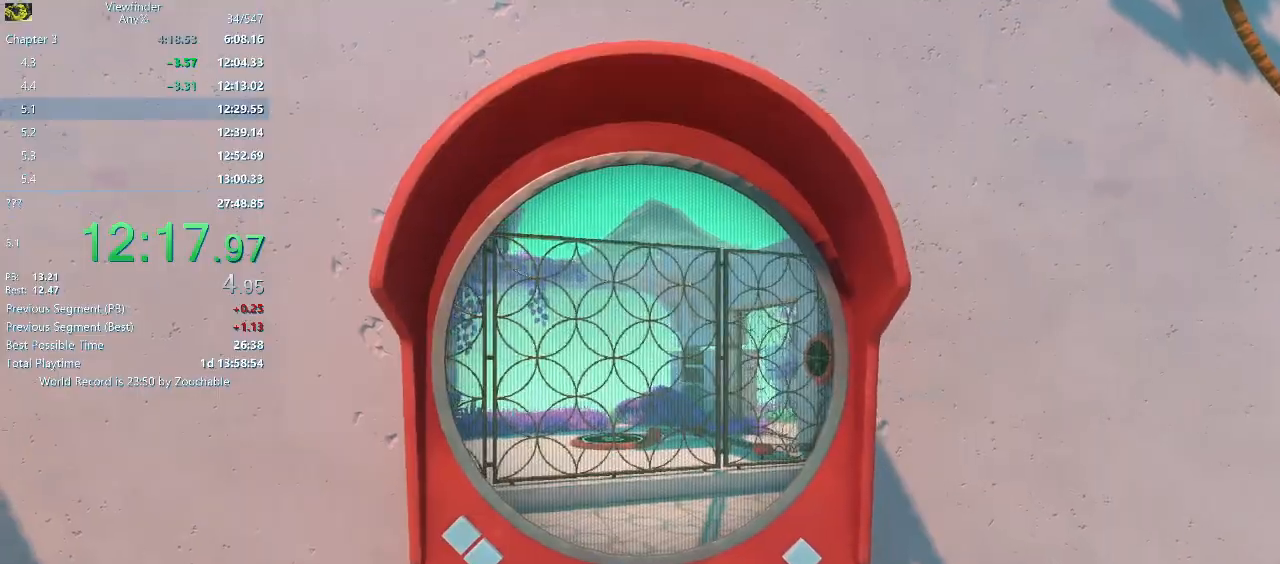
Gameplay with keyboard and mouse; each line is a JSON object with the keys and mouse buttons held at the frame after it. "events" lists presses ("down") and releases ("up") of "a", "d", "e", "escape", "f", "q", "r", "return", "s", "shift", "space", "w", "mouse_left", "mouse_middle", "mouse_right", "mouse_wheel_up" and "mouse_wheel_down" between this image and that frame as [ms after this image, input, new state], when the widget could be followed in between. "mouse_left", "mouse_middle", "mouse_right", "mouse_wheel_up", "mouse_wheel_down" = the "left", "middle", "right", "wheel_up", "wheel_down" buttons of the "mouse" list. No other keys are recorded. Mouse movement is not recorded.
{"keys": ["w"], "mouse": [], "events": [[333, "w", "down"]]}
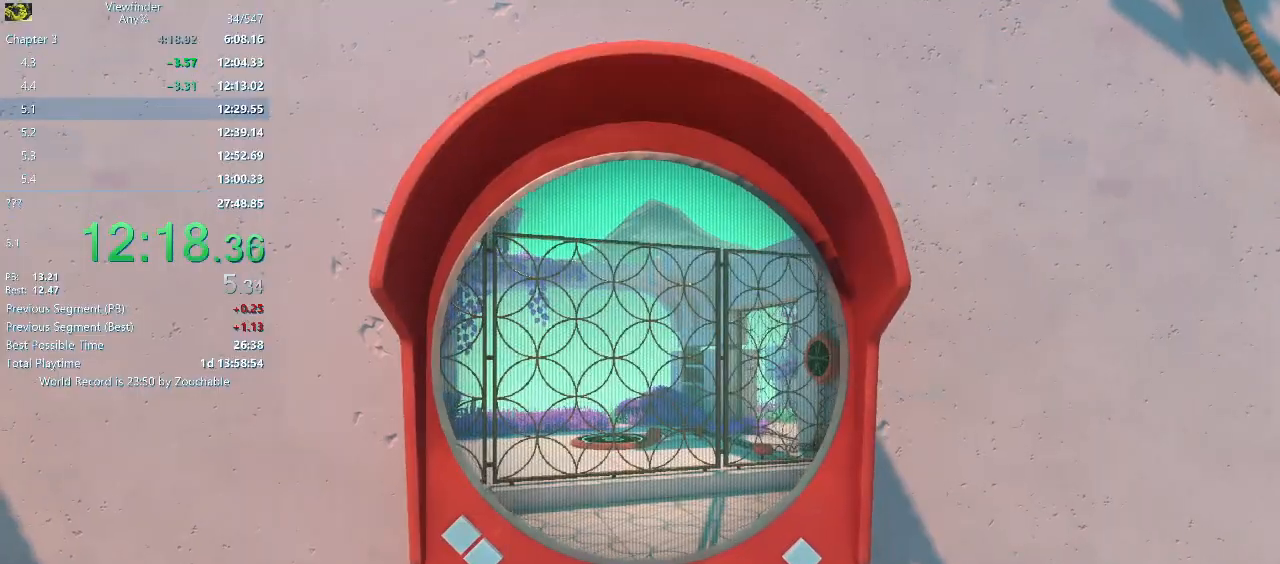
{"keys": ["w"], "mouse": [], "events": [[17, "w", "up"], [167, "w", "down"], [400, "space", "down"], [483, "space", "up"]]}
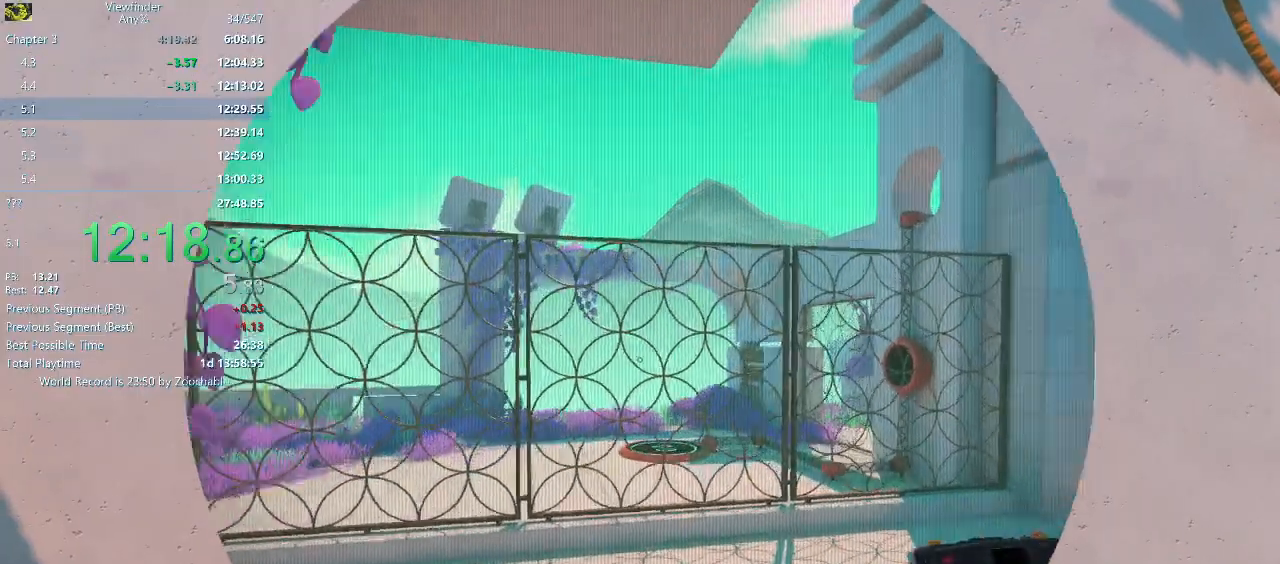
{"keys": ["a", "w"], "mouse": [], "events": [[83, "a", "down"]]}
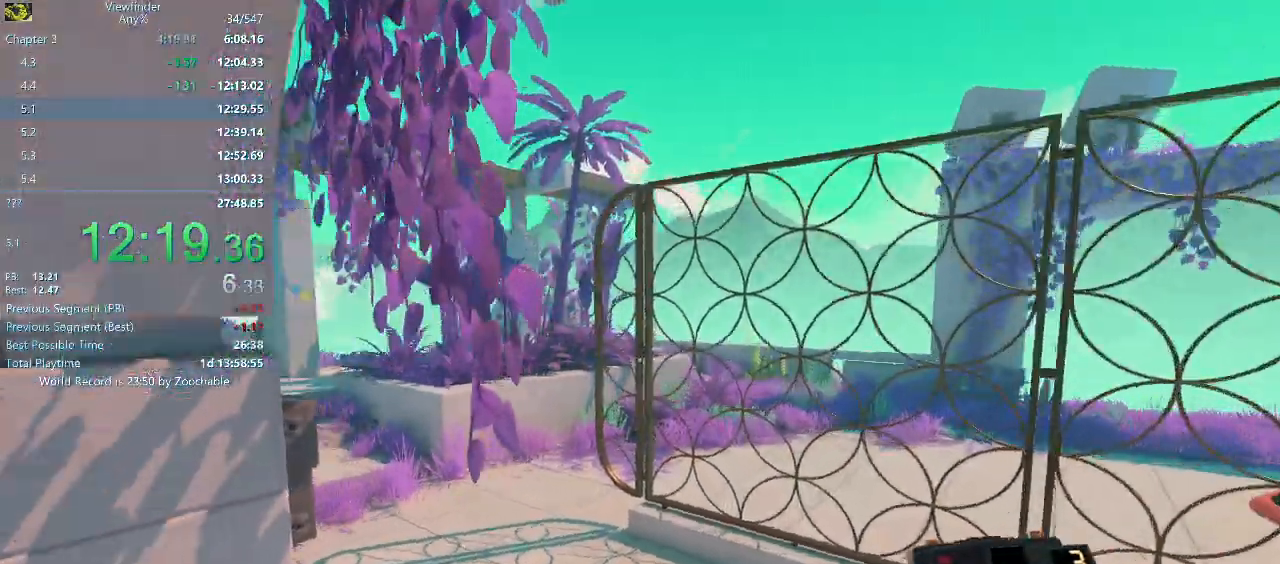
{"keys": ["w"], "mouse": [], "events": [[50, "a", "up"]]}
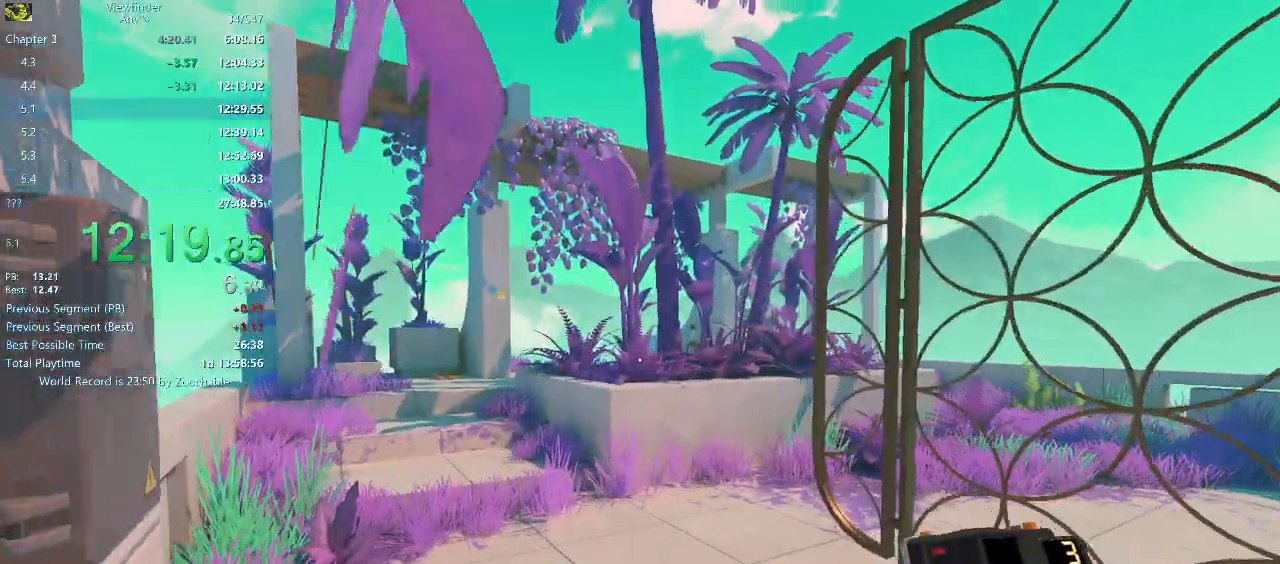
{"keys": ["w"], "mouse": [], "events": []}
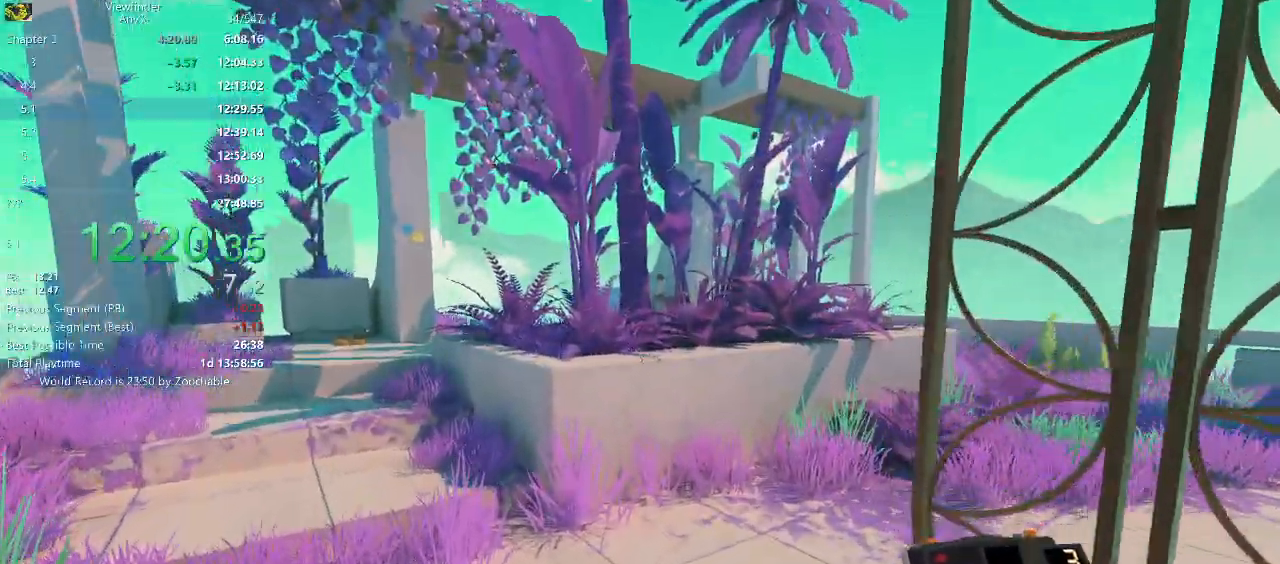
{"keys": ["w"], "mouse": [], "events": []}
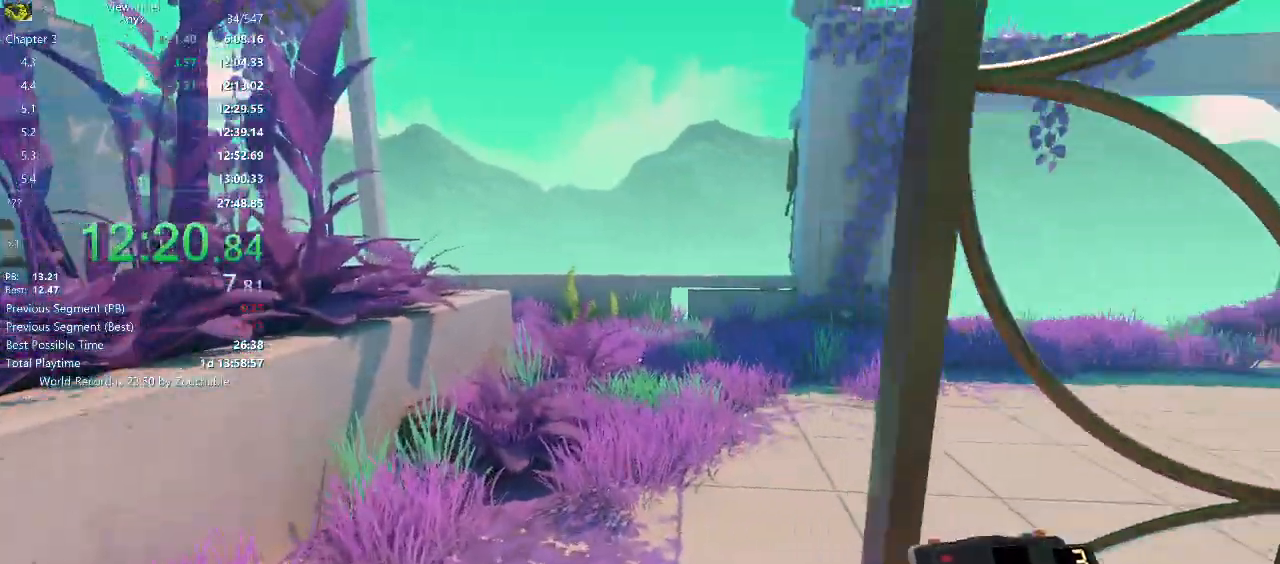
{"keys": ["d", "w"], "mouse": ["right"], "events": [[283, "space", "down"], [333, "mouse_right", "down"], [383, "space", "up"], [467, "d", "down"]]}
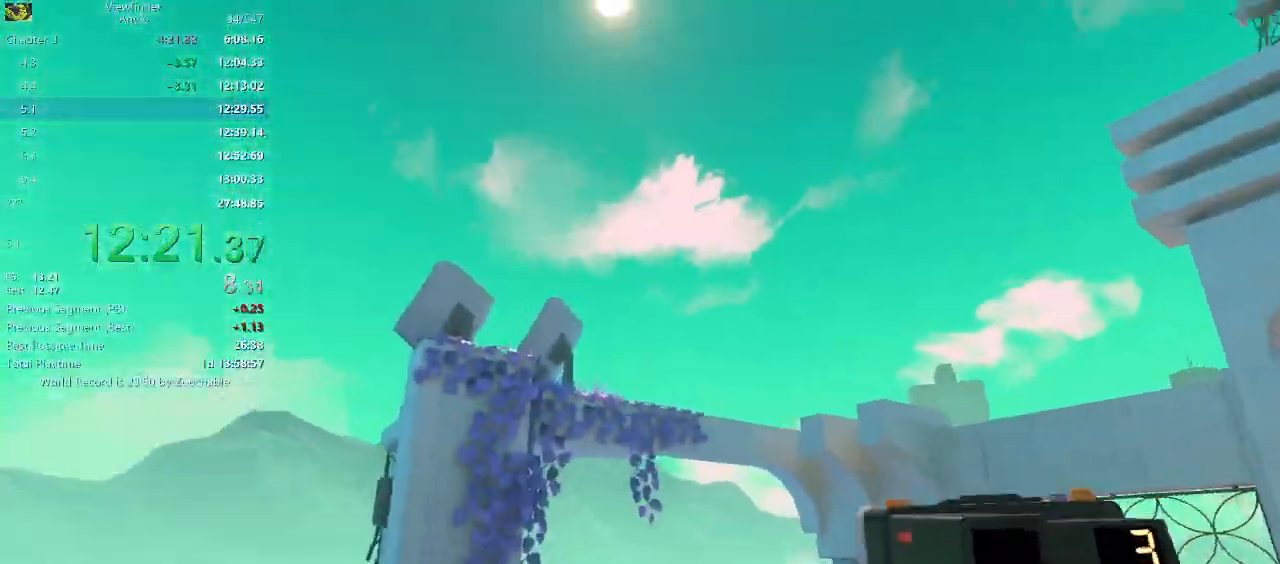
{"keys": ["w"], "mouse": [], "events": [[217, "mouse_left", "down"], [300, "mouse_left", "up"], [350, "mouse_left", "down"], [450, "mouse_left", "up"], [450, "mouse_right", "up"], [500, "d", "up"]]}
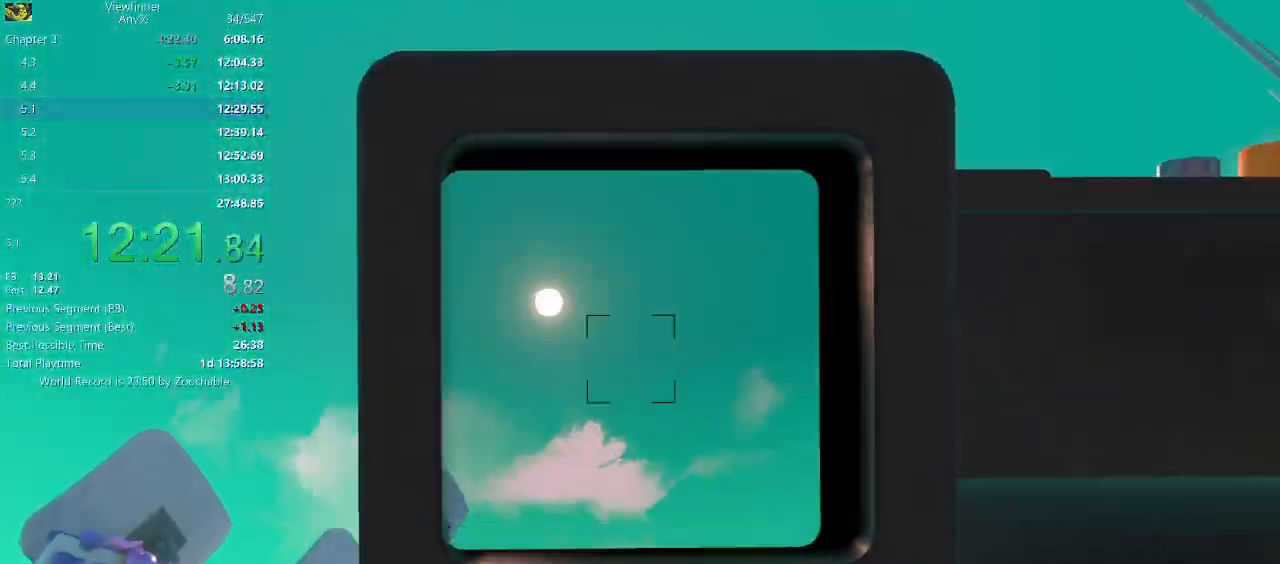
{"keys": ["w"], "mouse": [], "events": [[133, "space", "down"], [183, "space", "up"]]}
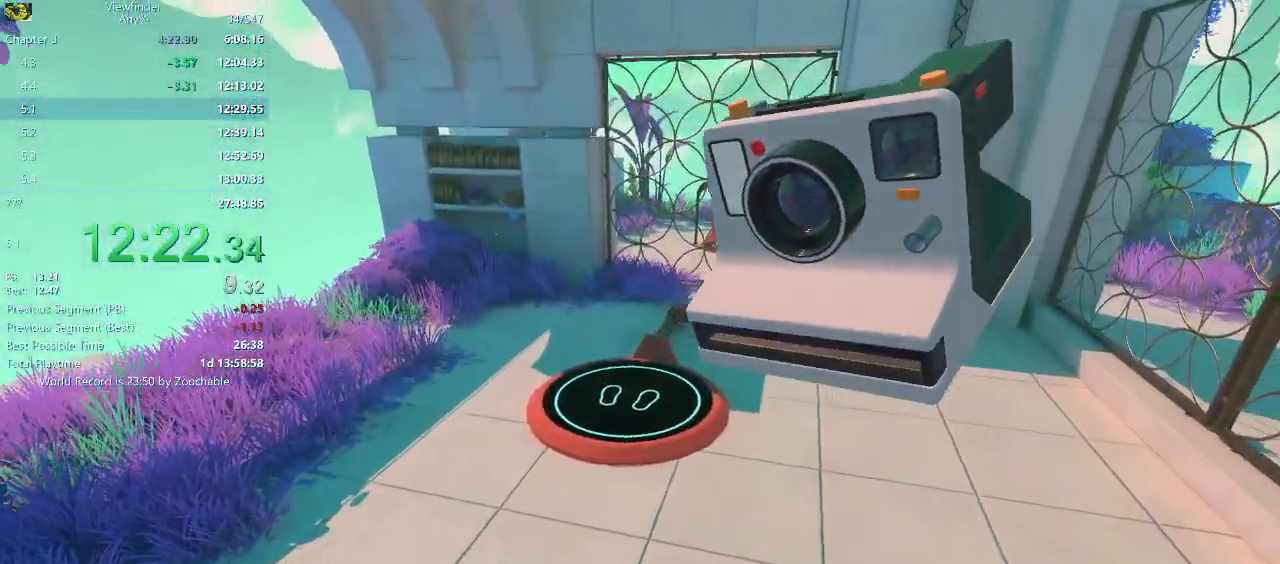
{"keys": ["w"], "mouse": [], "events": []}
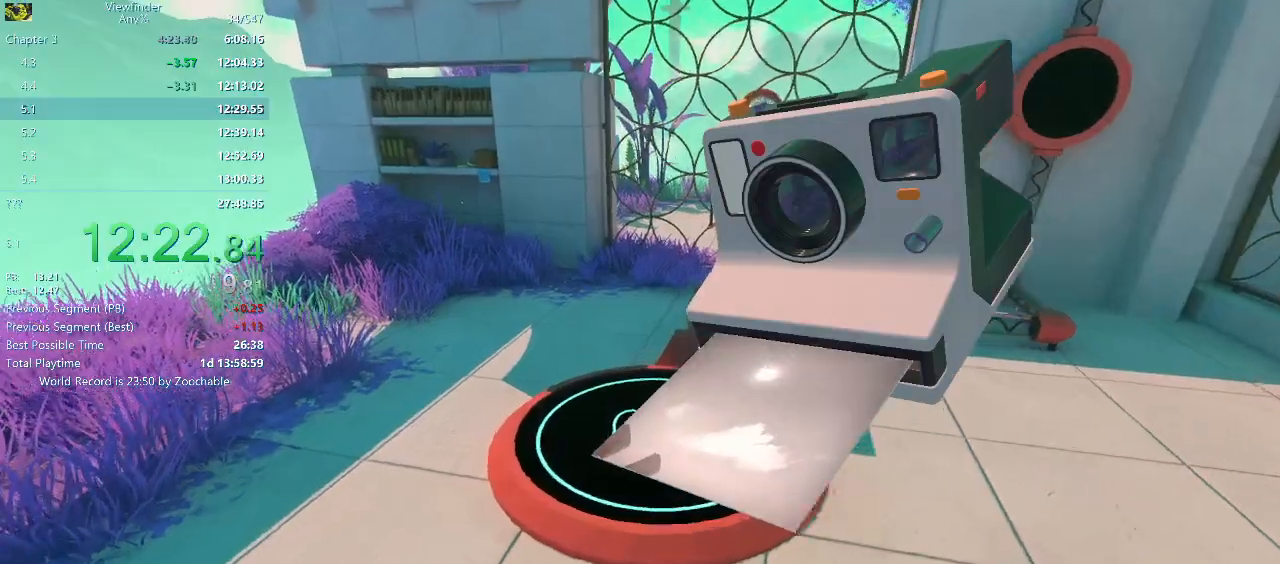
{"keys": ["w"], "mouse": [], "events": []}
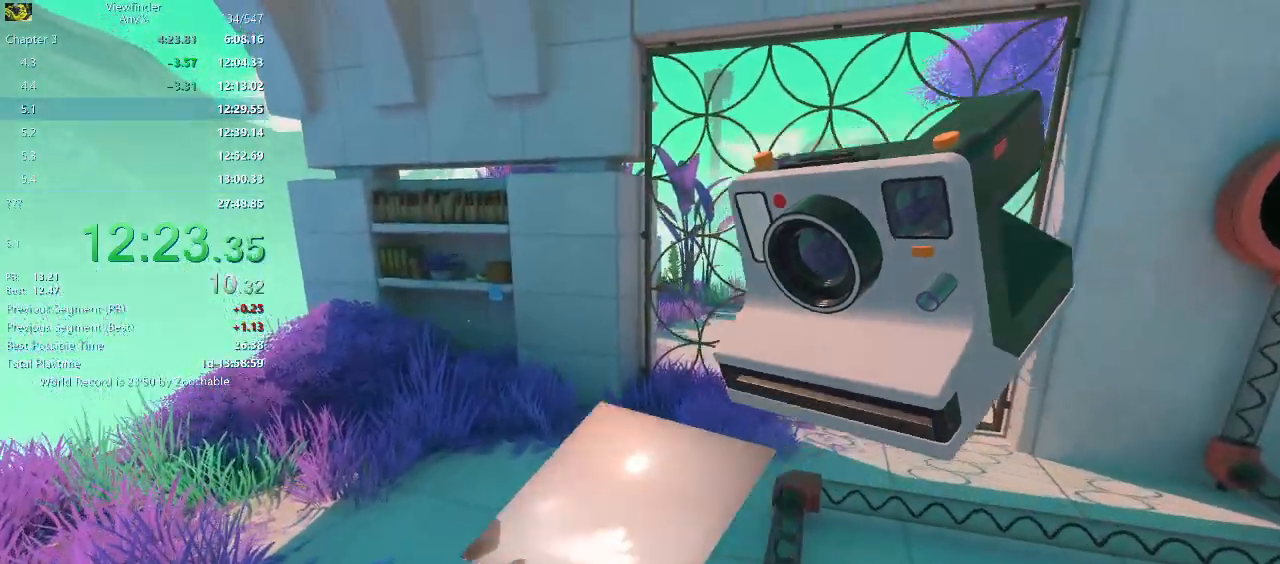
{"keys": [], "mouse": ["right"], "events": [[150, "mouse_right", "down"], [267, "w", "up"]]}
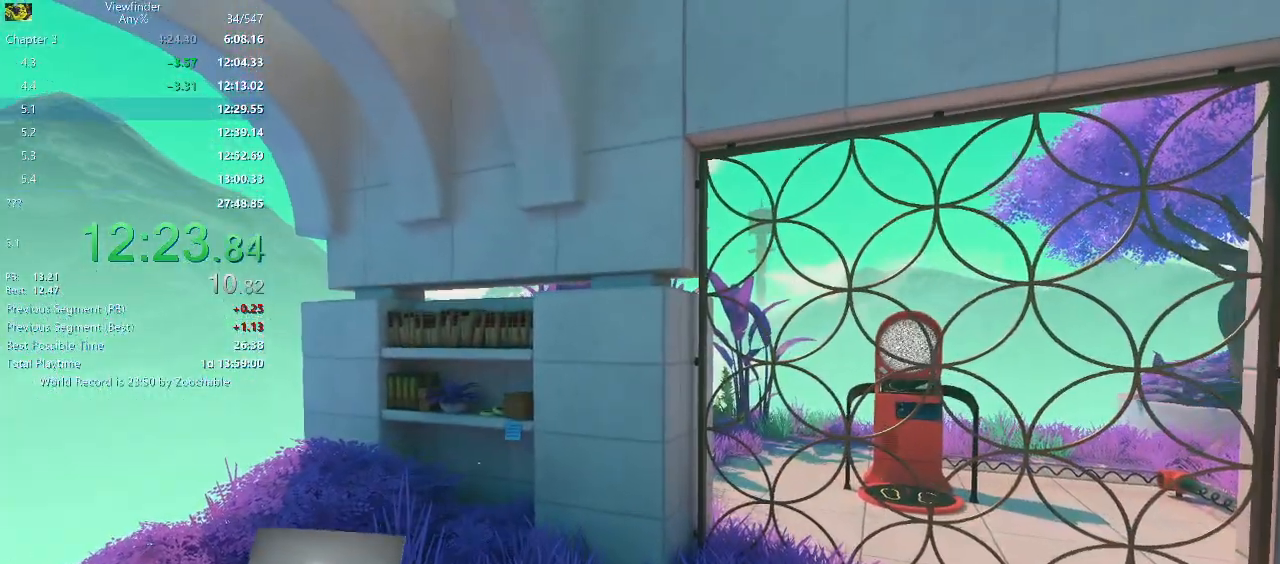
{"keys": ["w"], "mouse": [], "events": [[83, "w", "down"], [150, "mouse_left", "down"], [200, "mouse_left", "up"], [233, "mouse_left", "down"], [333, "mouse_left", "up"], [483, "mouse_right", "up"]]}
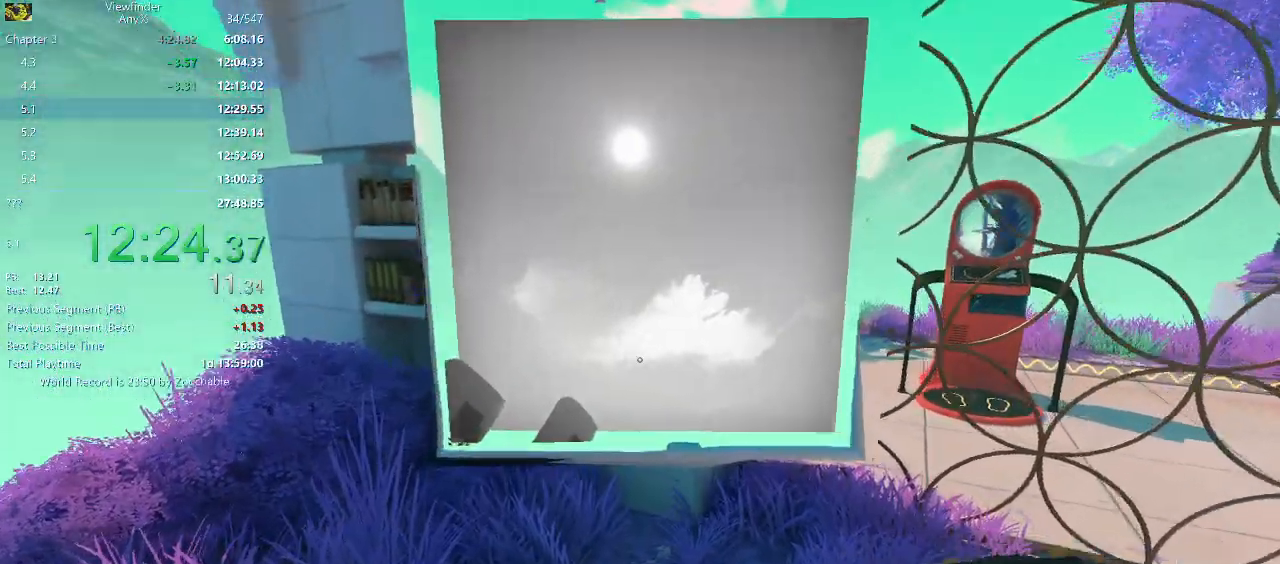
{"keys": ["w"], "mouse": [], "events": [[400, "space", "down"], [483, "space", "up"]]}
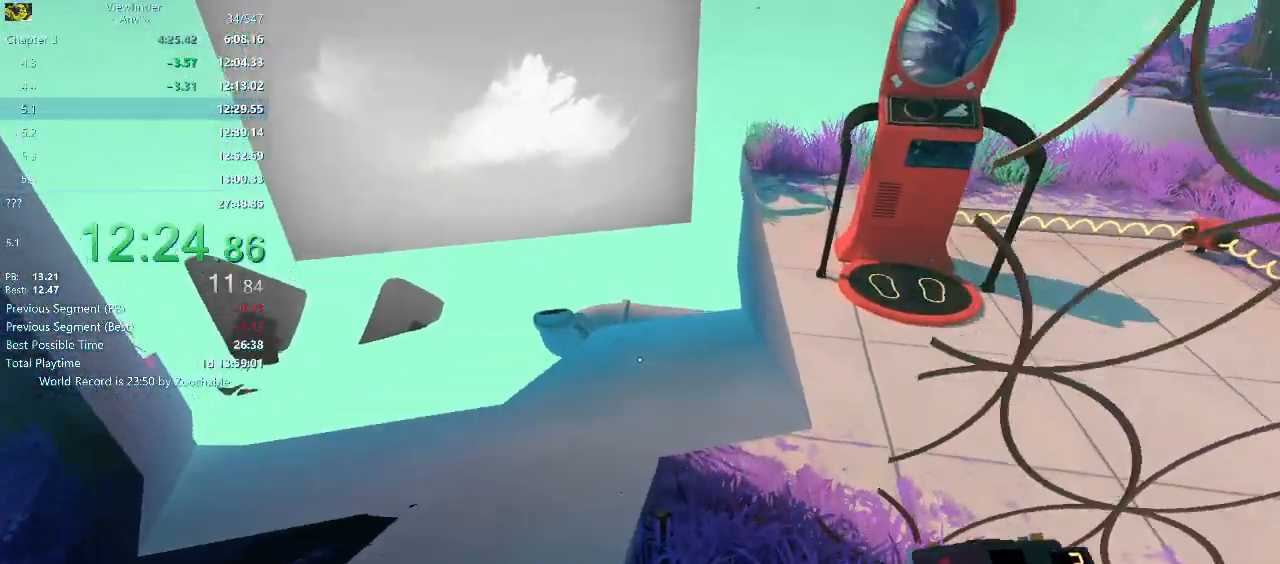
{"keys": ["d", "w"], "mouse": [], "events": [[183, "d", "down"]]}
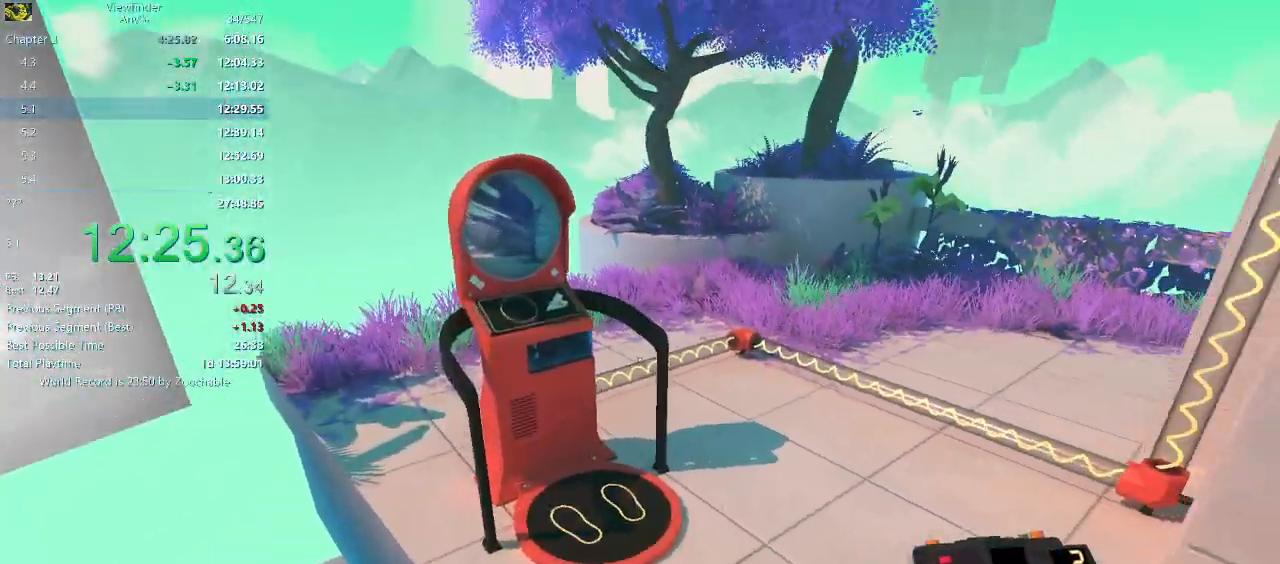
{"keys": ["w"], "mouse": [], "events": [[200, "d", "up"]]}
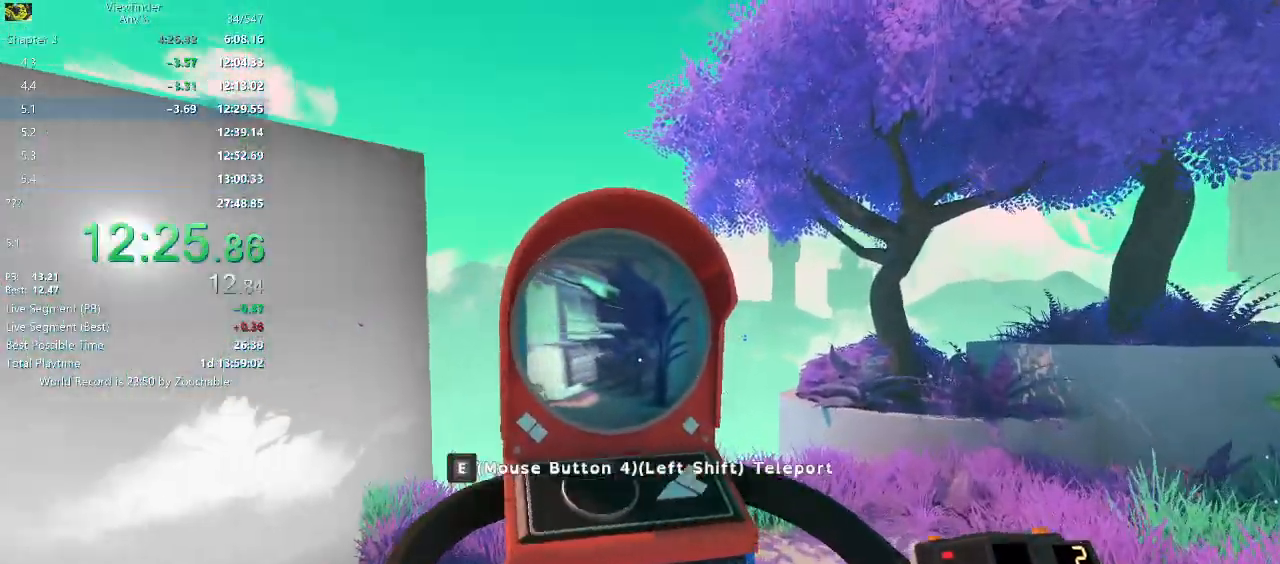
{"keys": [], "mouse": [], "events": [[83, "mouse_middle", "down"], [117, "mouse_middle", "up"], [200, "w", "up"]]}
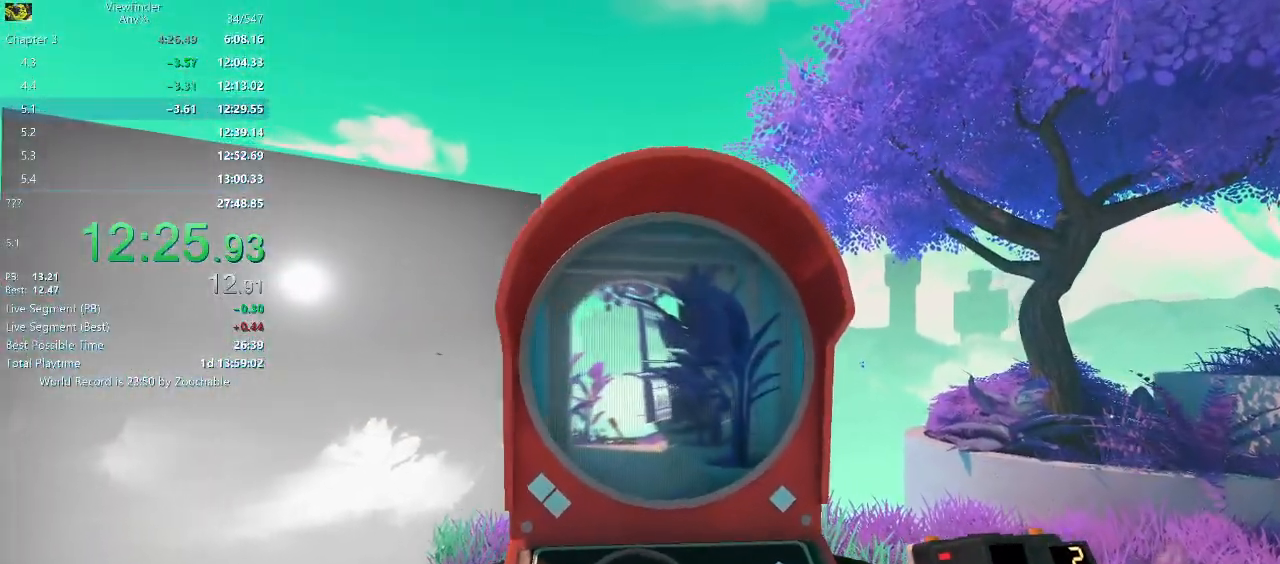
{"keys": ["w"], "mouse": [], "events": [[133, "w", "down"]]}
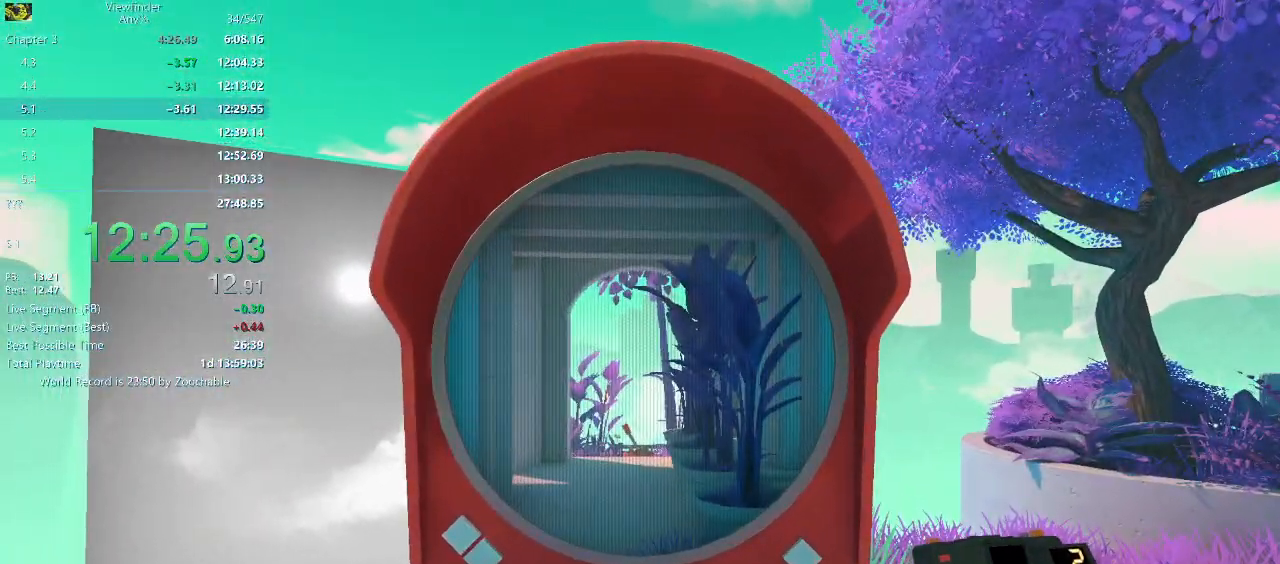
{"keys": ["w"], "mouse": [], "events": []}
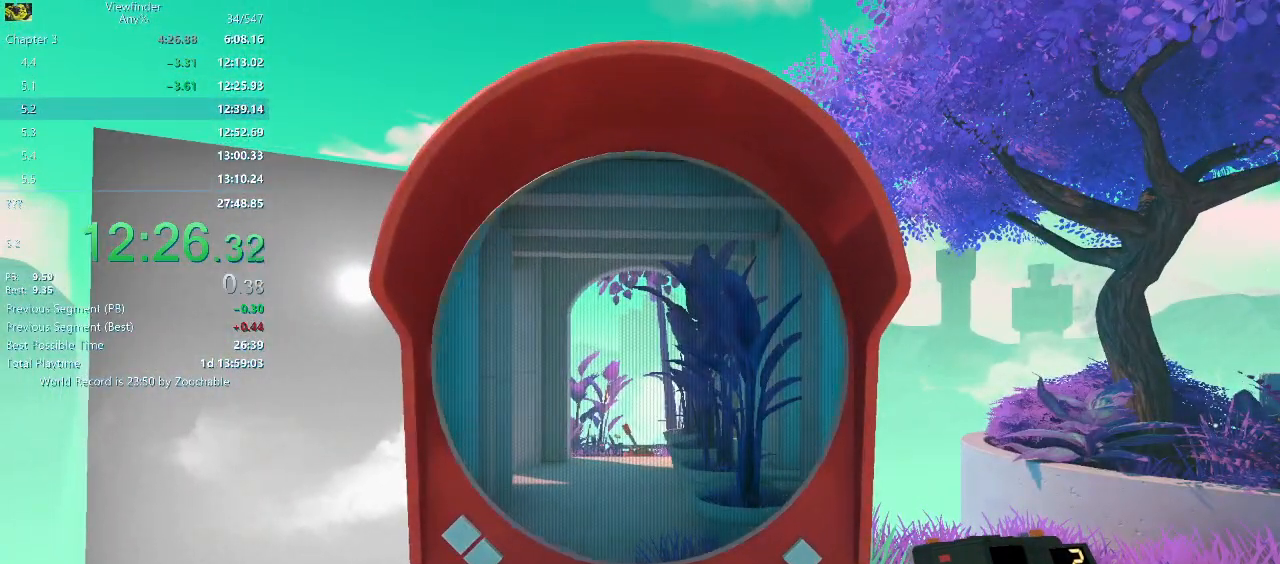
{"keys": ["w"], "mouse": [], "events": []}
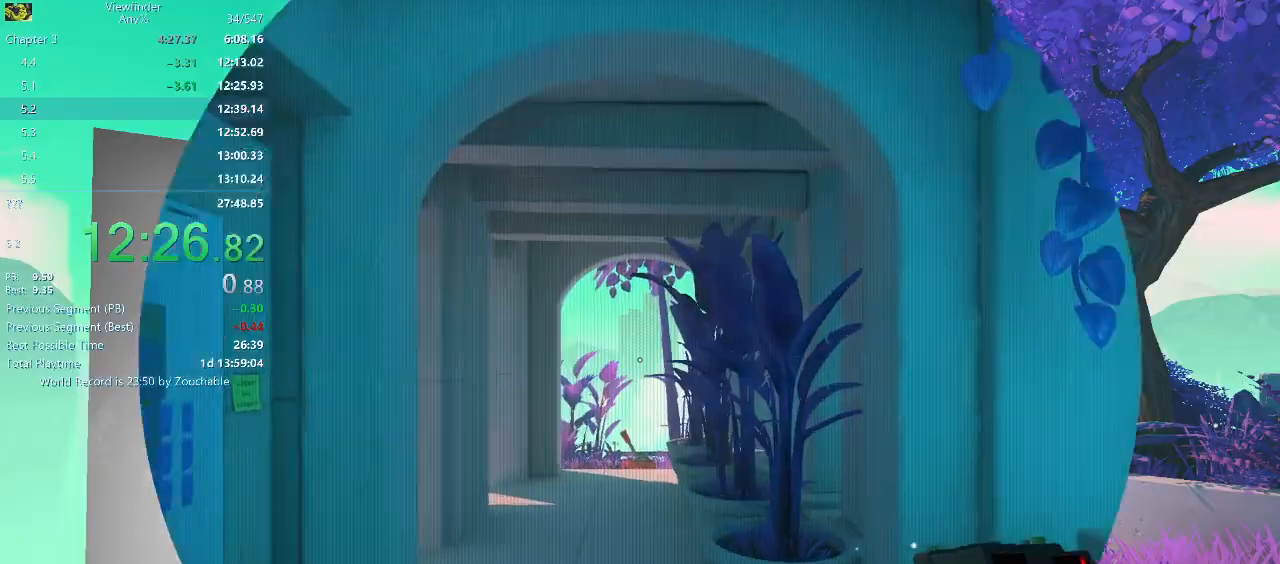
{"keys": ["w"], "mouse": [], "events": [[267, "space", "down"], [367, "space", "up"]]}
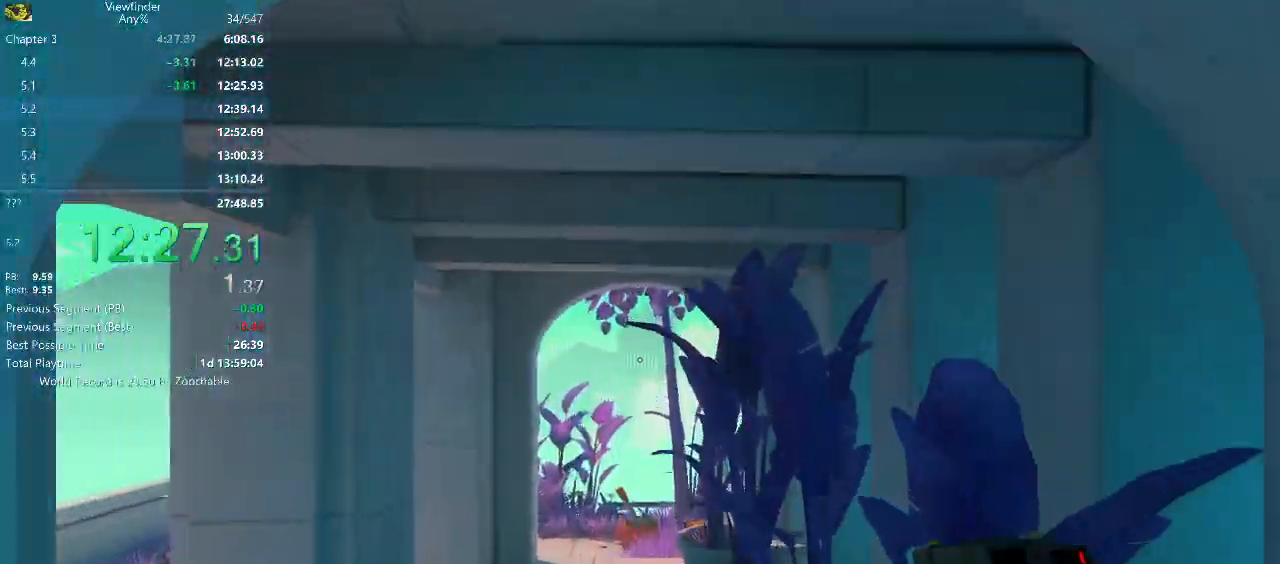
{"keys": ["w"], "mouse": [], "events": []}
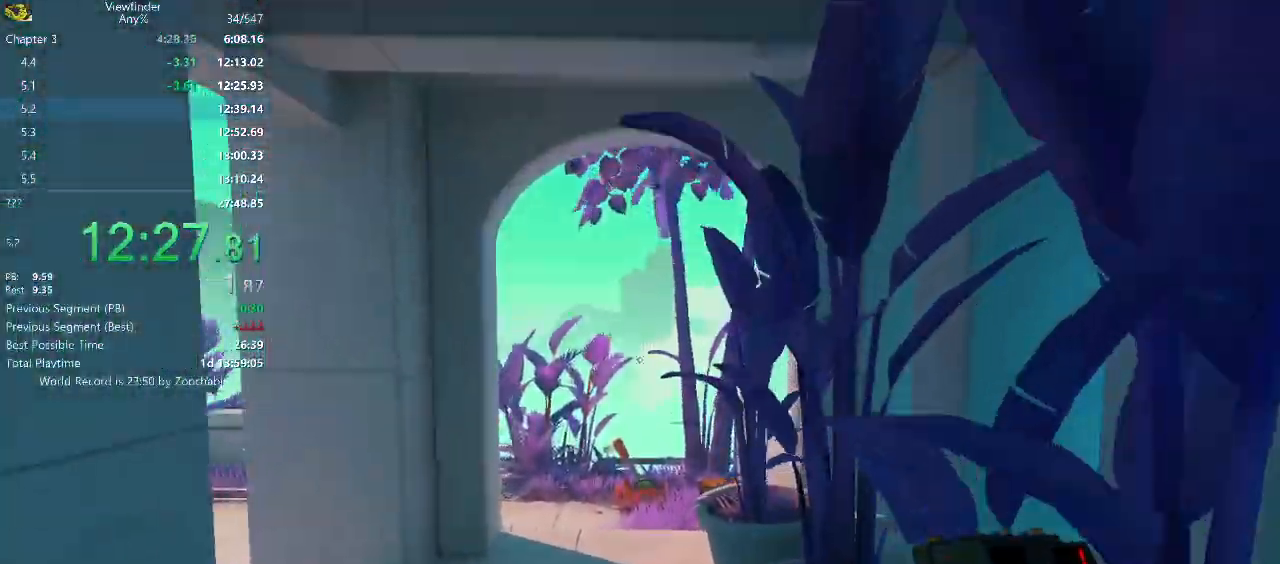
{"keys": ["w"], "mouse": [], "events": [[17, "space", "down"], [67, "space", "up"]]}
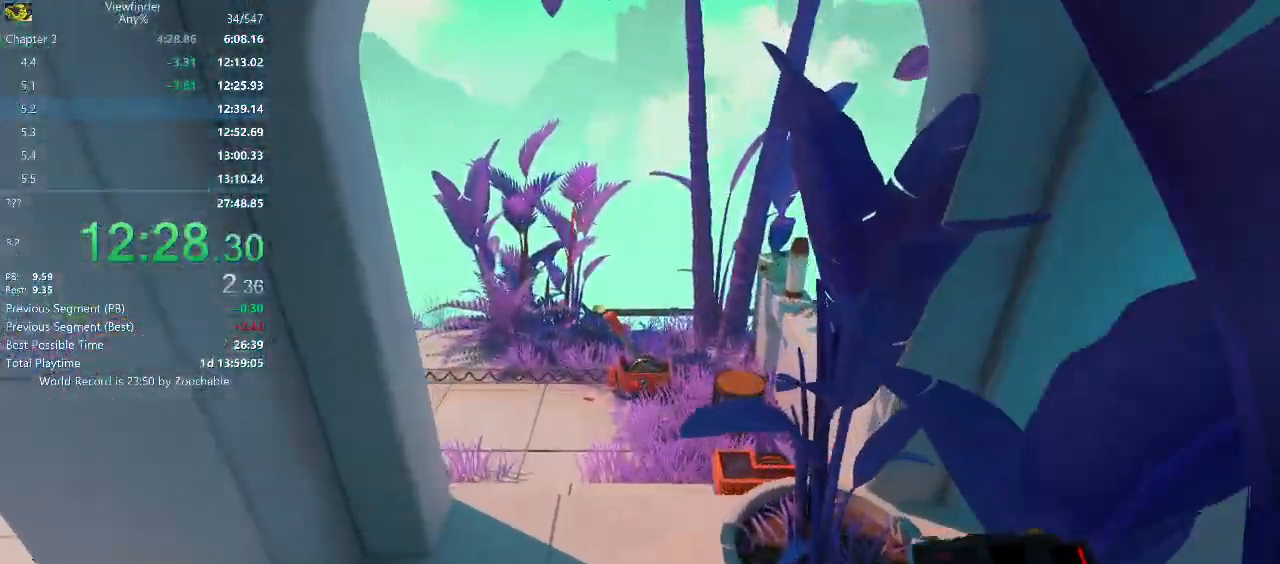
{"keys": ["w"], "mouse": [], "events": []}
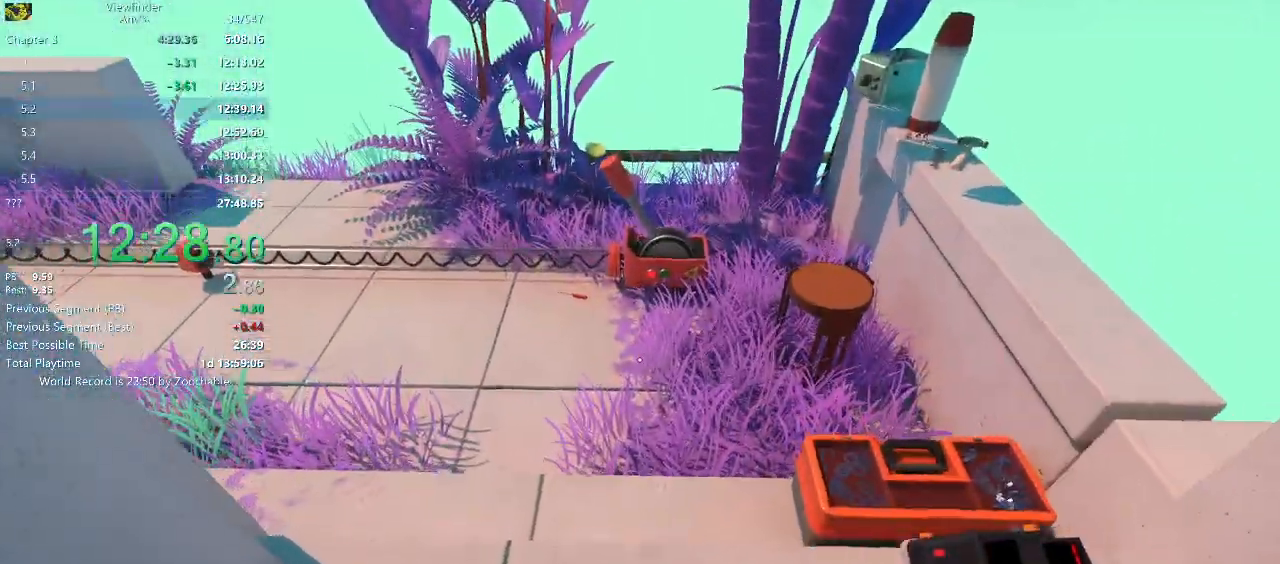
{"keys": ["w"], "mouse": [], "events": []}
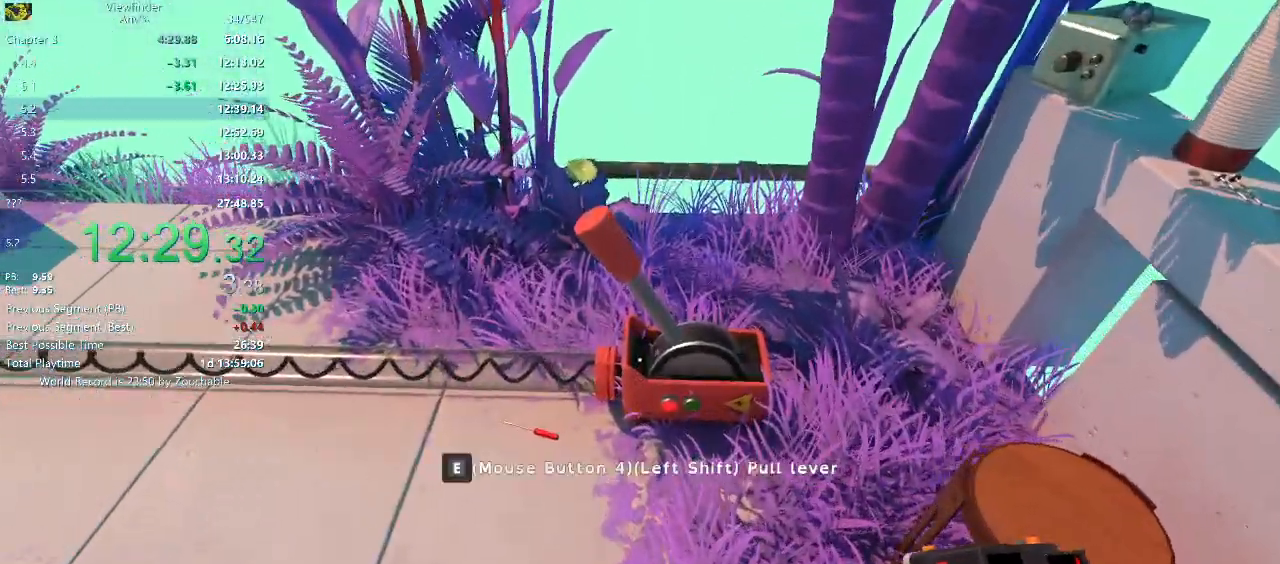
{"keys": ["w"], "mouse": [], "events": [[117, "mouse_middle", "down"], [167, "mouse_middle", "up"]]}
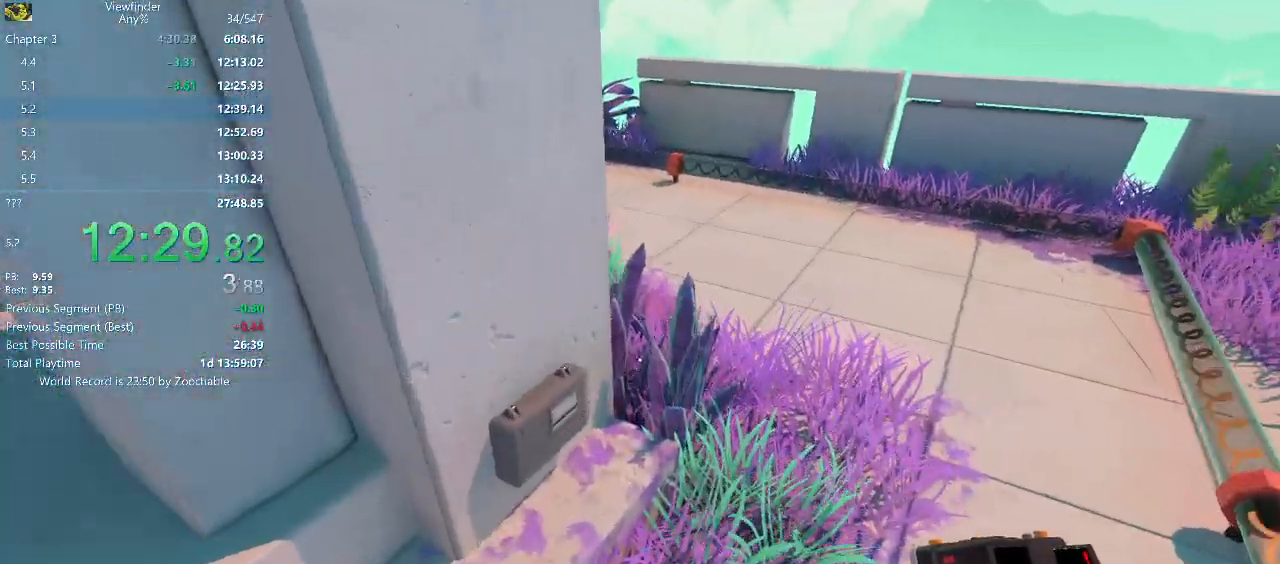
{"keys": ["d", "w"], "mouse": ["right"], "events": [[33, "d", "down"], [83, "space", "down"], [217, "mouse_right", "down"], [217, "space", "up"]]}
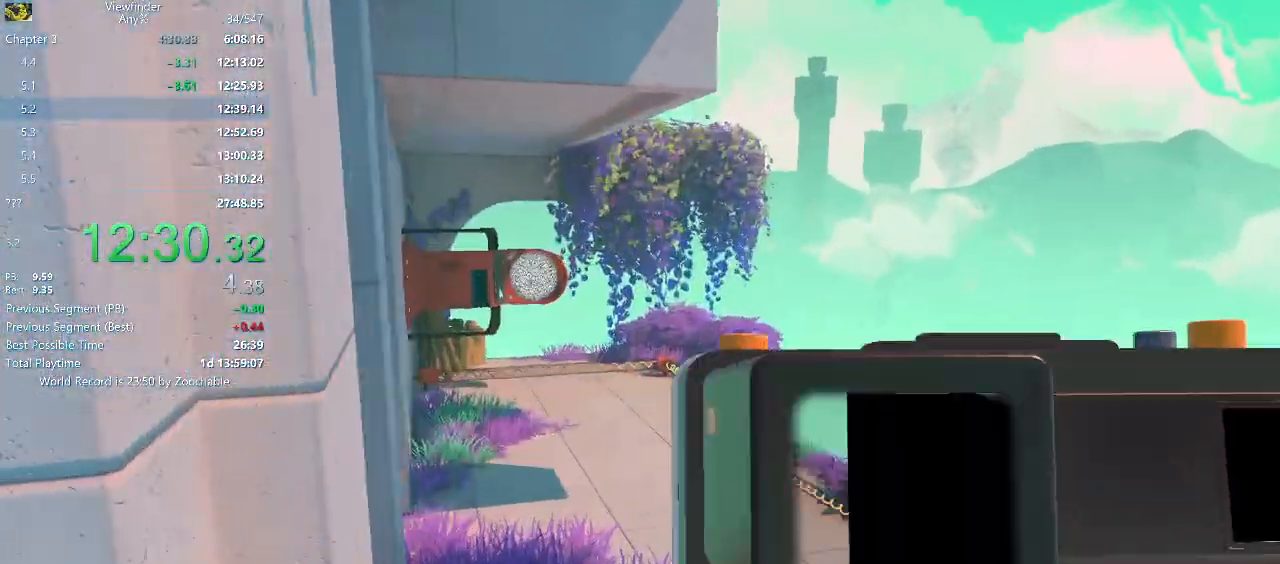
{"keys": ["d", "w"], "mouse": [], "events": [[233, "mouse_left", "down"], [350, "mouse_left", "up"], [383, "mouse_right", "up"]]}
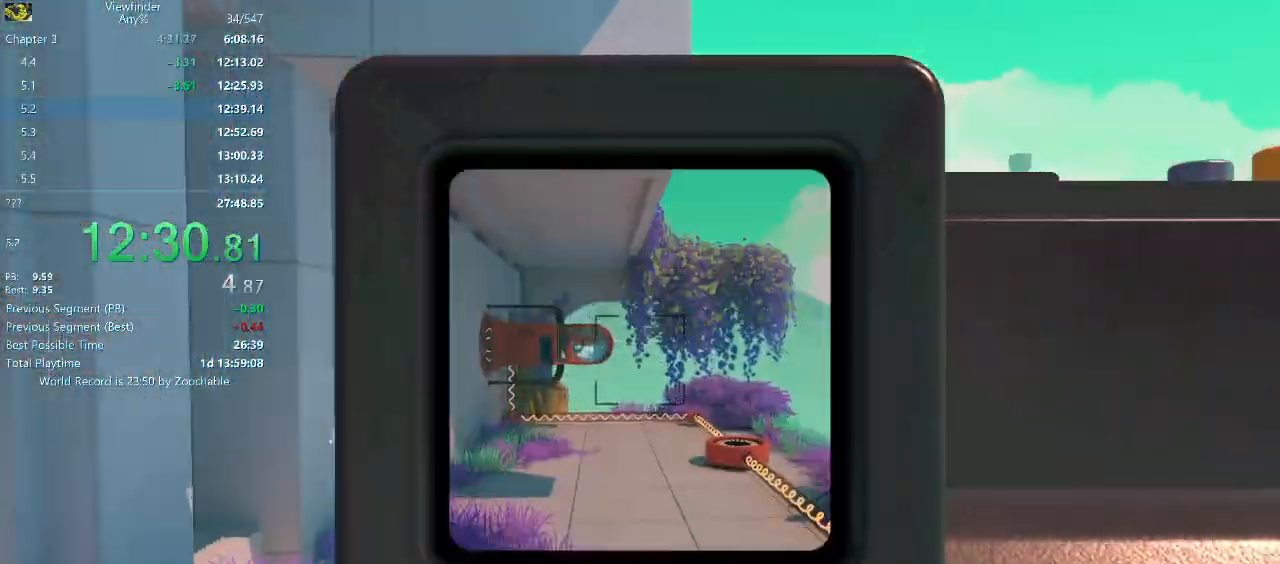
{"keys": ["d", "w"], "mouse": [], "events": [[67, "space", "down"], [167, "d", "up"], [167, "space", "up"], [450, "d", "down"]]}
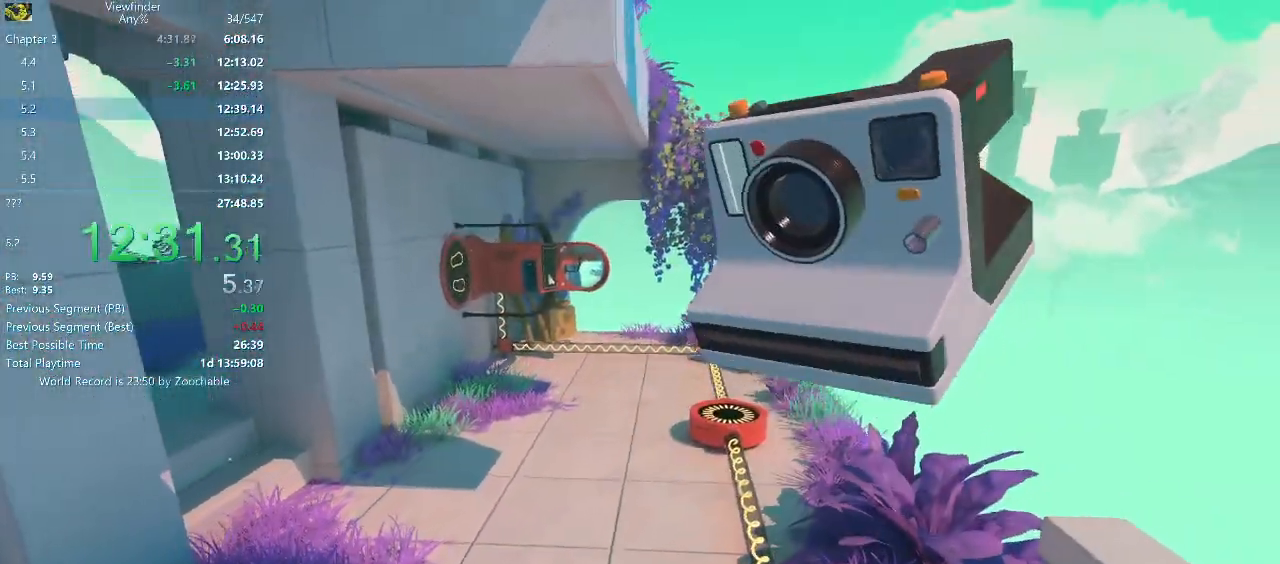
{"keys": ["w"], "mouse": ["right"], "events": [[100, "d", "up"], [100, "mouse_right", "down"]]}
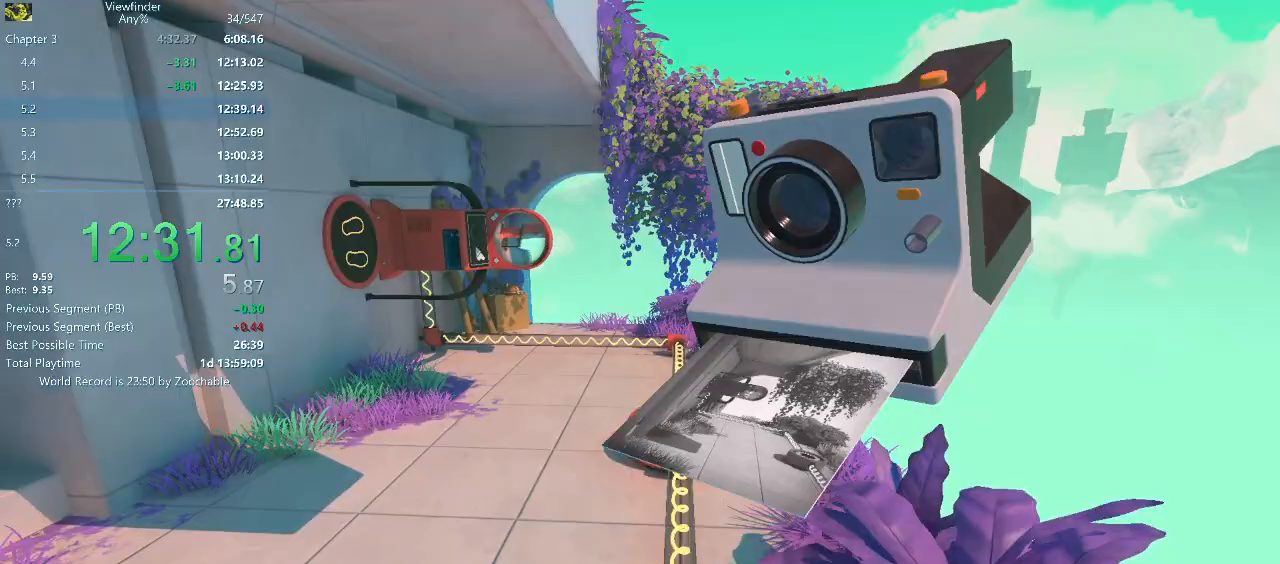
{"keys": ["w"], "mouse": ["right"], "events": []}